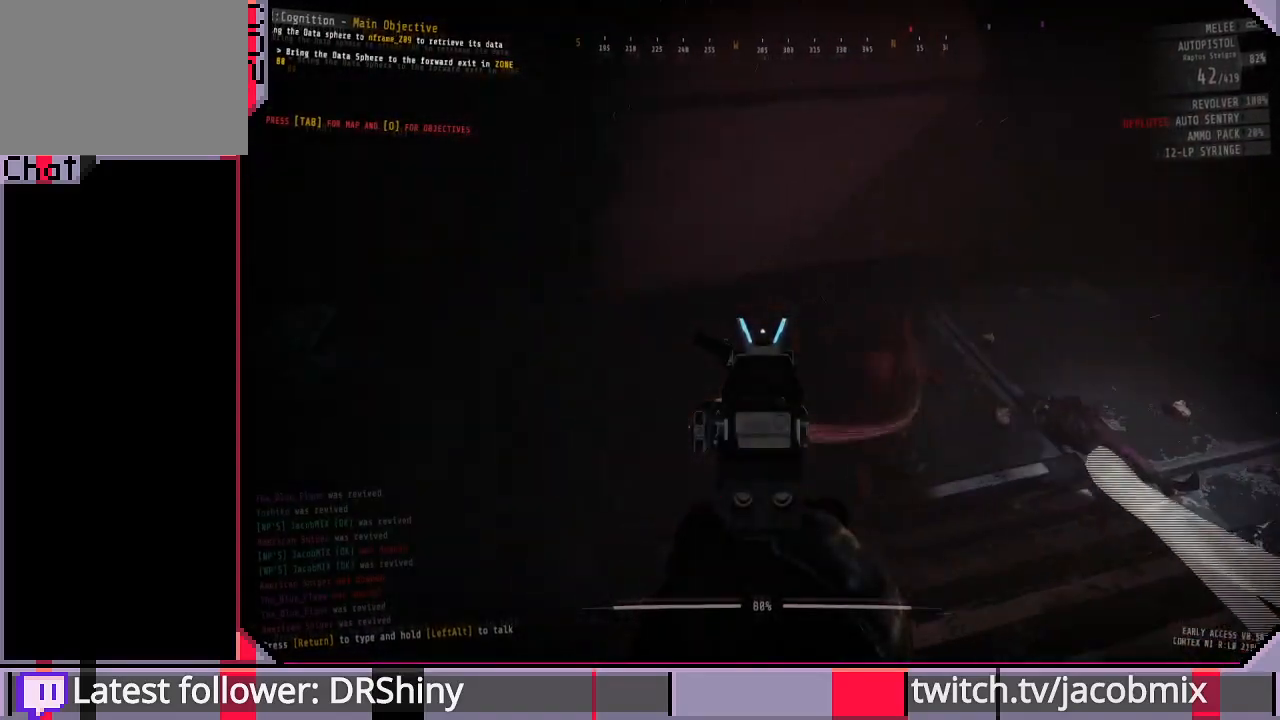
Gameplay with keyboard and mouse; each line is a JSON object with the keys and mouse buttons held at the frame after it. "events" lists presses ("down") and releases ("up") of "a", "c", "ctrl", "d", "e", "f", "q", "r", "s", "shift", "space", "t", "tab", "w", "x", "z", "mouse_left", "mouse_wheel", "mouse_right", "mouse_mb4" and "mouse_mb5" between this image and that frame as [ms after this image, input, new state], when the widget could be followed in between. "mouse_left", "mouse_wheel", "mouse_right", "mouse_mb4", "mouse_mb5" = the "left", "wheel", "right", "mb4", "mb5" buttons of the "mouse" list. No other keys are recorded. "wheel" means that the mouse wheel is clicked or scrolled. Mouse movement is not recorded.
{"keys": ["s"], "mouse": ["right"], "events": [[66, "mouse_left", "down"], [133, "s", "down"], [200, "mouse_left", "up"], [233, "s", "up"], [433, "s", "down"]]}
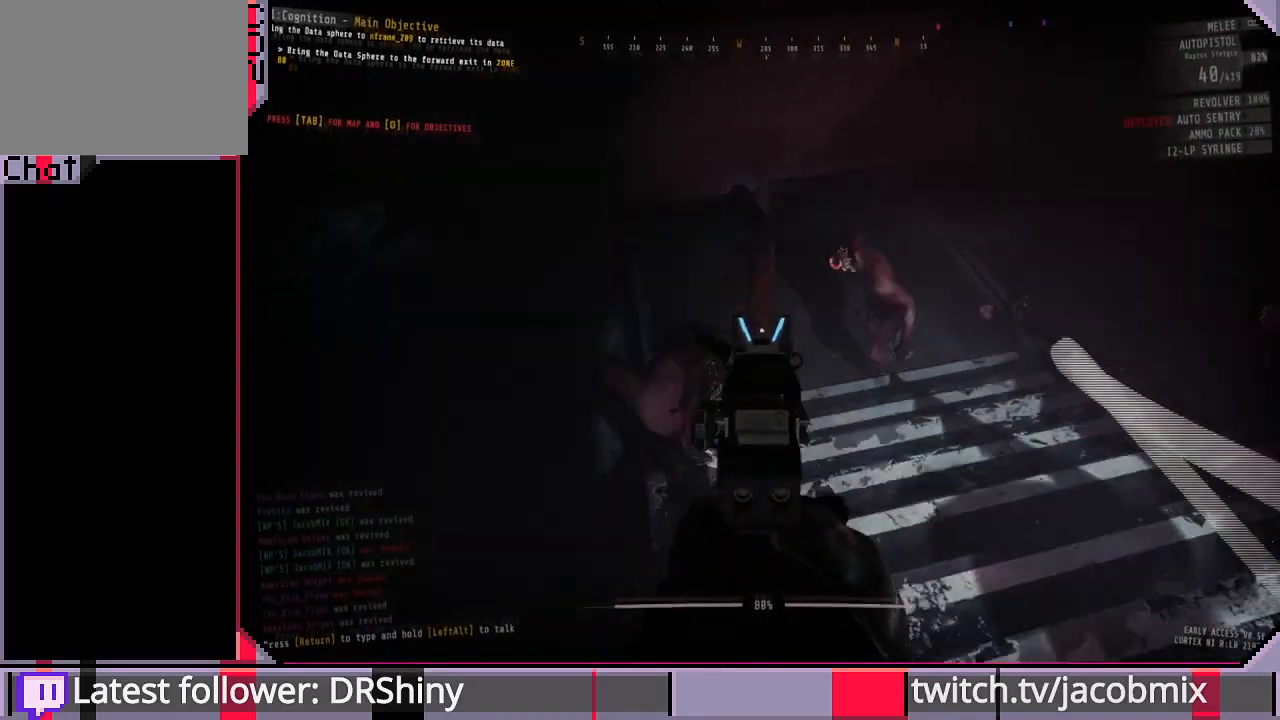
{"keys": ["s"], "mouse": ["right"], "events": [[33, "s", "up"], [133, "mouse_left", "down"], [233, "mouse_left", "up"], [233, "s", "down"], [333, "d", "down"], [466, "d", "up"]]}
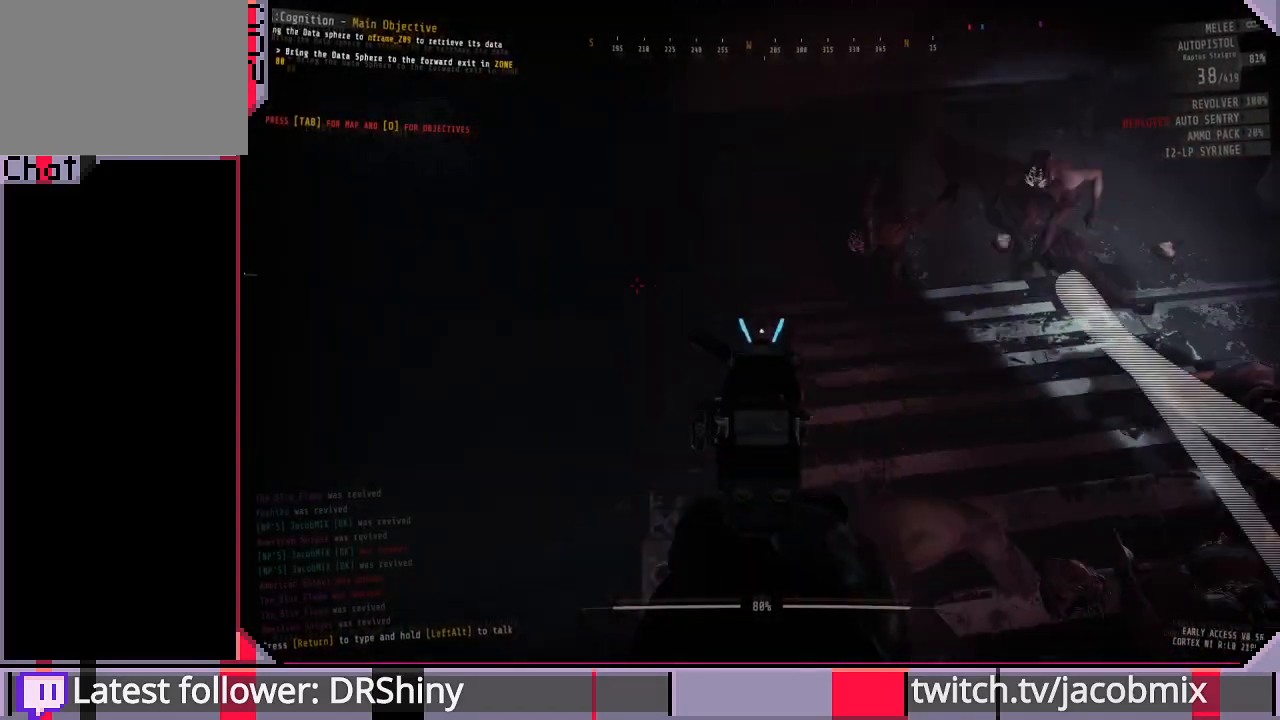
{"keys": ["s"], "mouse": ["right"], "events": [[100, "d", "down"], [300, "d", "up"]]}
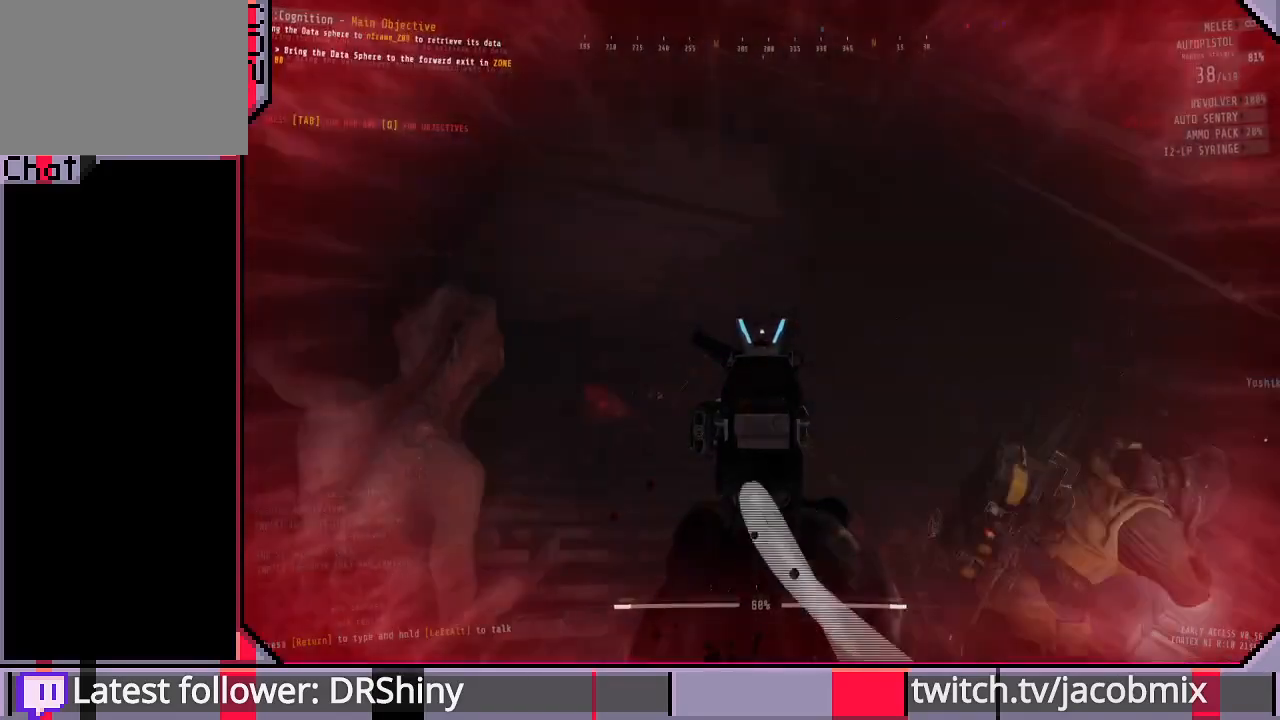
{"keys": ["s"], "mouse": ["right"], "events": [[33, "s", "up"], [133, "mouse_left", "down"], [233, "d", "down"], [233, "mouse_left", "up"], [233, "s", "down"], [366, "d", "up"]]}
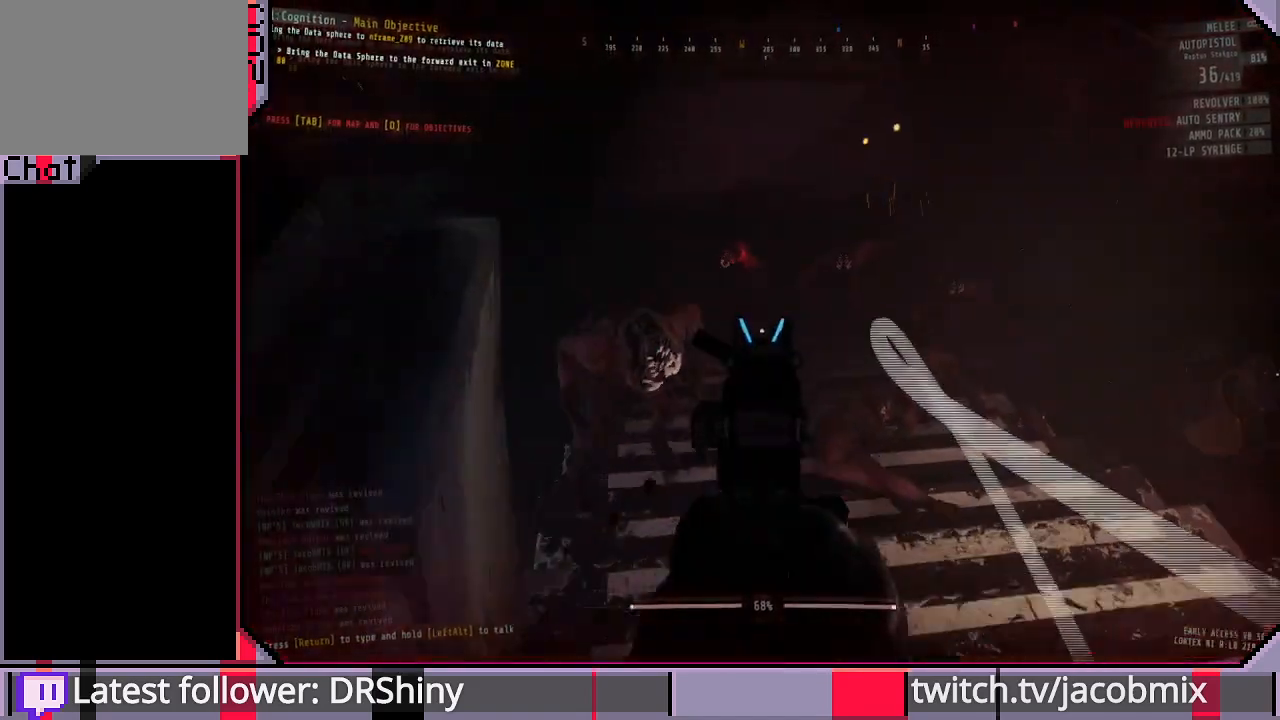
{"keys": [], "mouse": ["left", "right"], "events": [[166, "mouse_left", "down"], [266, "mouse_left", "up"], [333, "s", "up"], [366, "s", "down"], [433, "s", "up"], [466, "mouse_left", "down"]]}
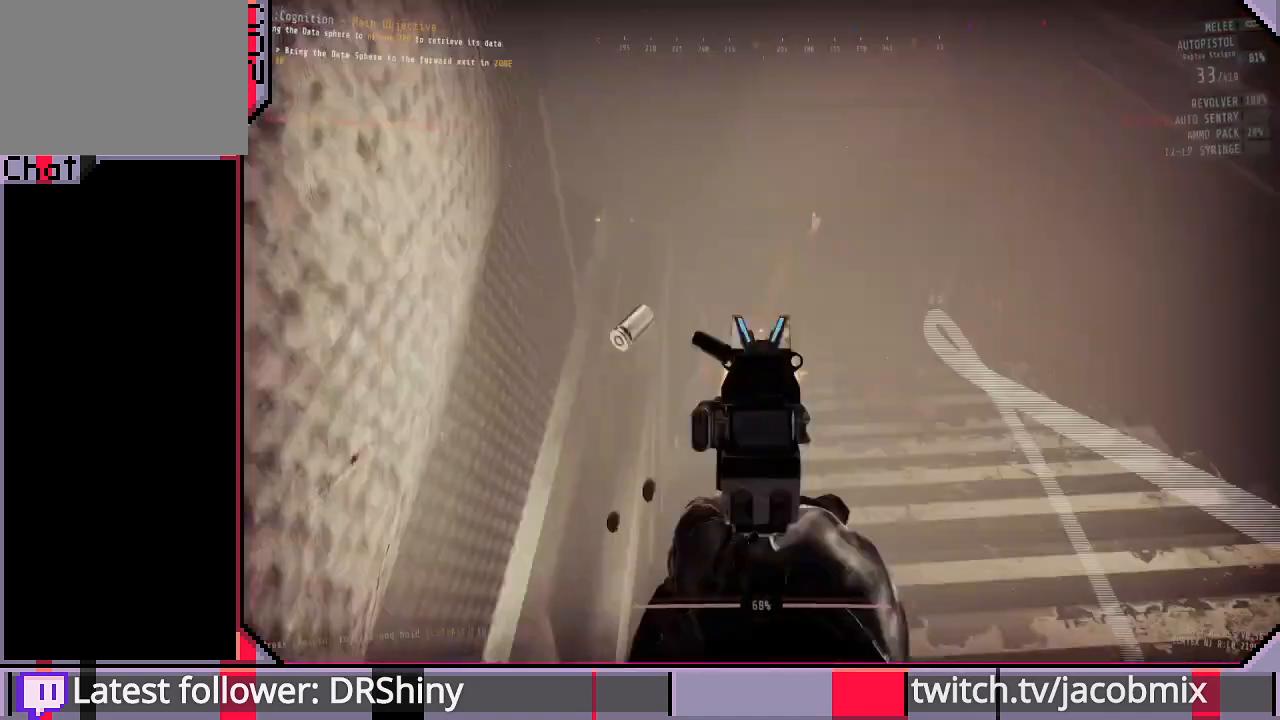
{"keys": ["d", "s"], "mouse": ["right"], "events": [[33, "mouse_left", "up"], [66, "d", "down"], [66, "s", "down"], [200, "d", "up"], [233, "d", "down"]]}
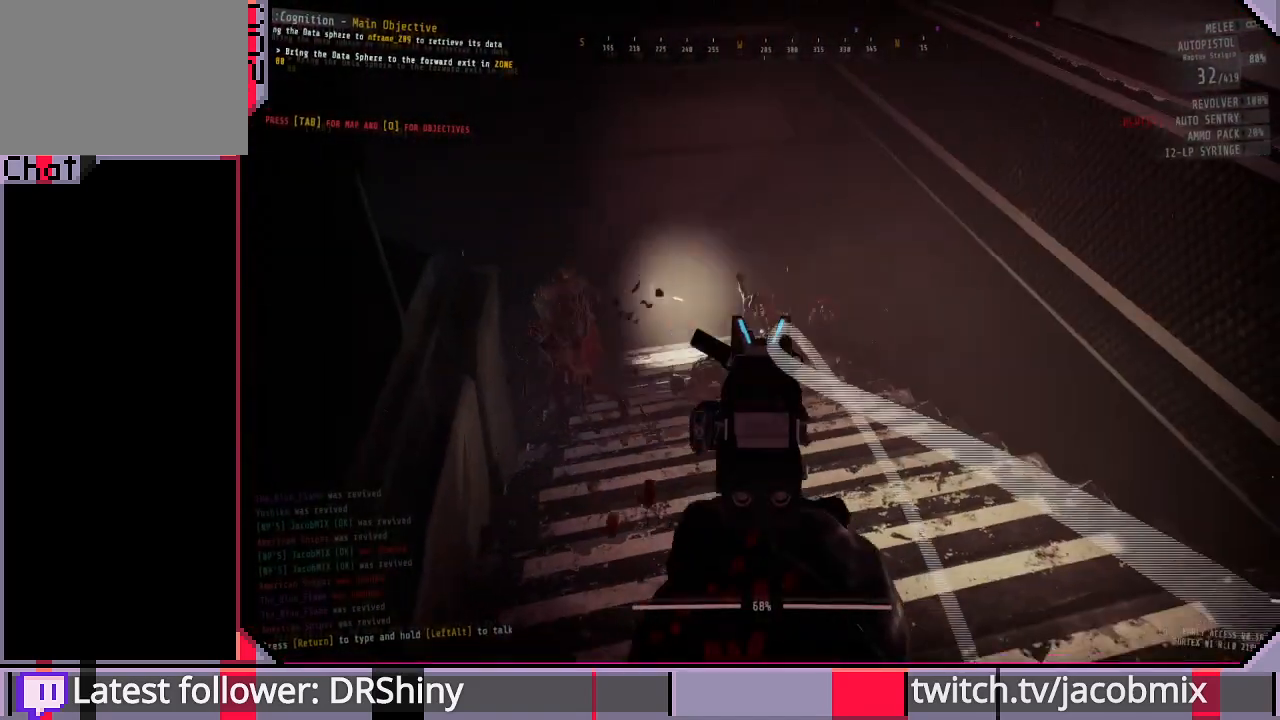
{"keys": ["d"], "mouse": ["right"], "events": [[100, "d", "up"], [166, "mouse_left", "down"], [166, "s", "up"], [300, "mouse_left", "up"], [466, "d", "down"]]}
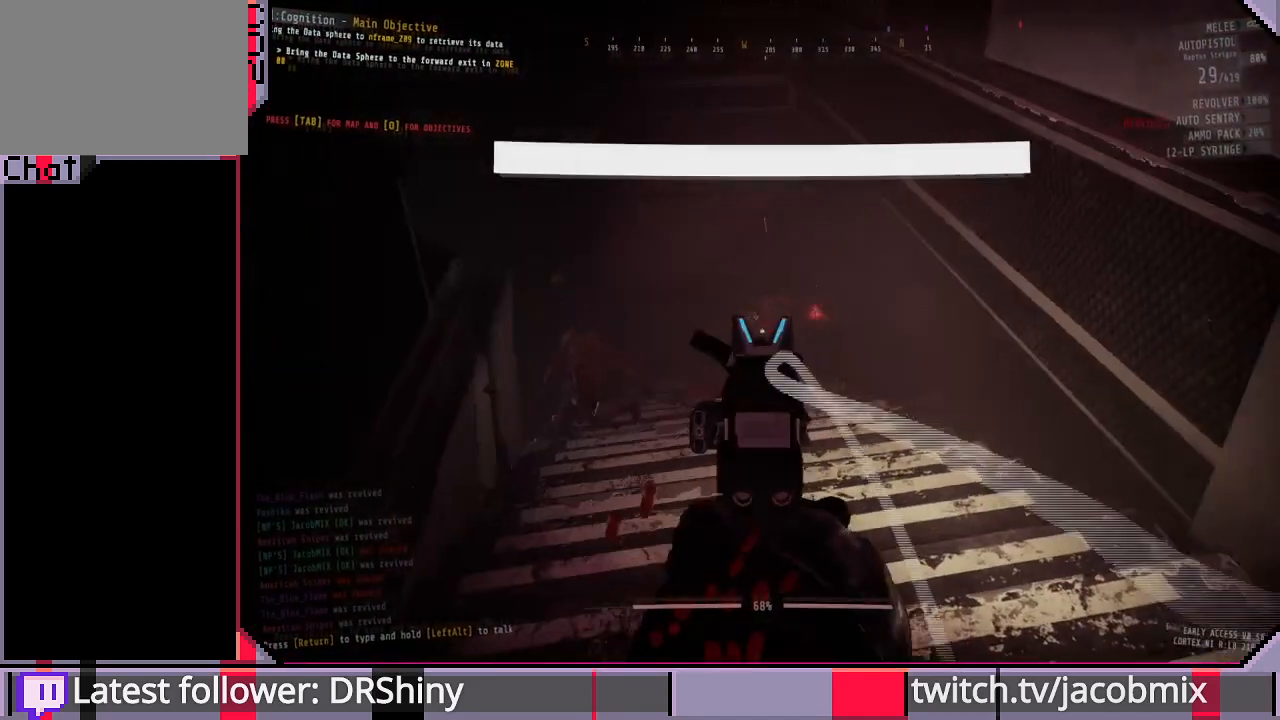
{"keys": [], "mouse": ["left", "right"], "events": [[66, "d", "up"], [200, "a", "down"], [333, "a", "up"], [366, "mouse_left", "down"]]}
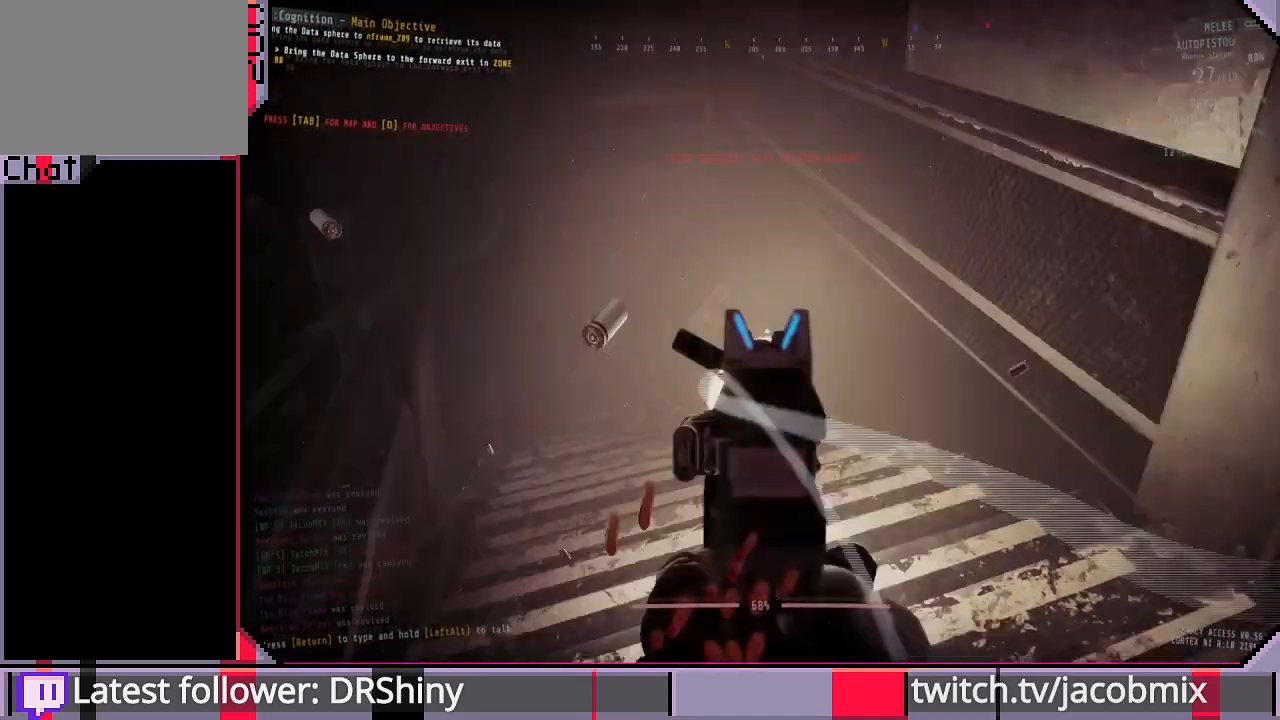
{"keys": [], "mouse": ["right"], "events": [[33, "mouse_left", "up"], [200, "a", "down"], [300, "a", "up"]]}
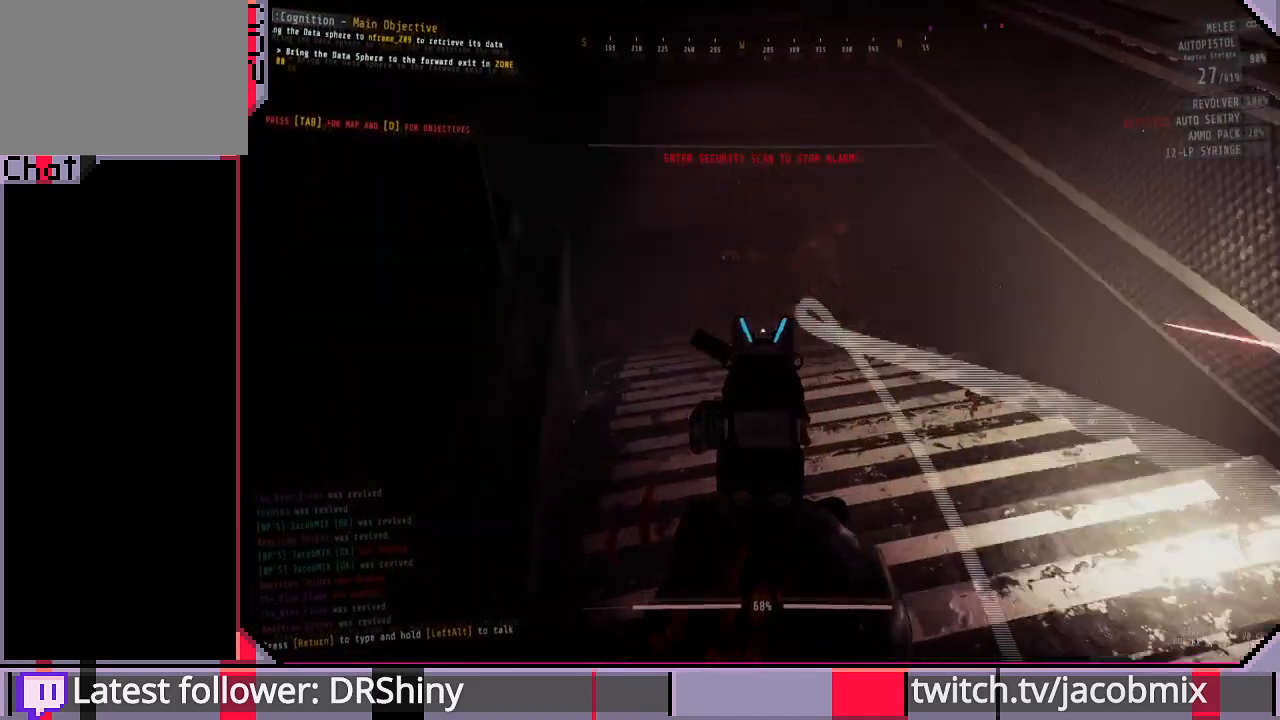
{"keys": [], "mouse": ["right"], "events": [[100, "w", "down"], [300, "w", "up"], [333, "a", "down"], [433, "a", "up"]]}
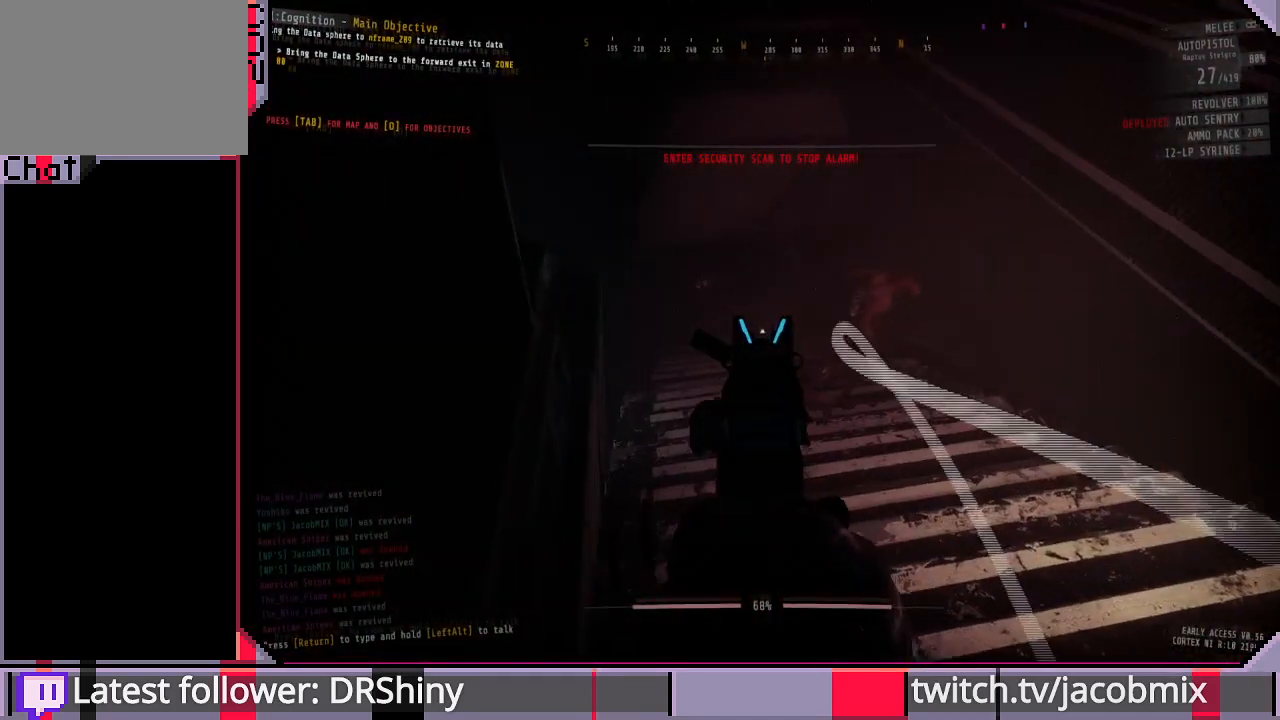
{"keys": [], "mouse": ["right"], "events": [[333, "mouse_left", "down"], [433, "mouse_left", "up"]]}
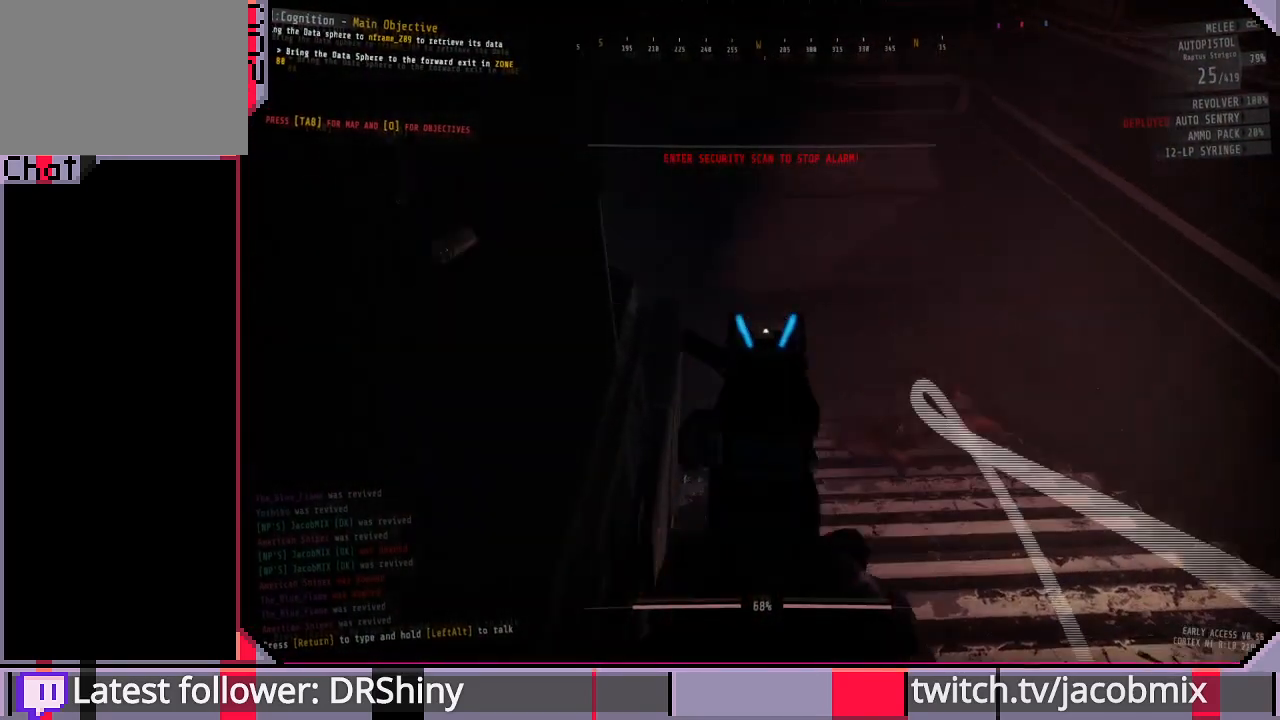
{"keys": [], "mouse": ["right"], "events": [[233, "w", "down"], [433, "w", "up"]]}
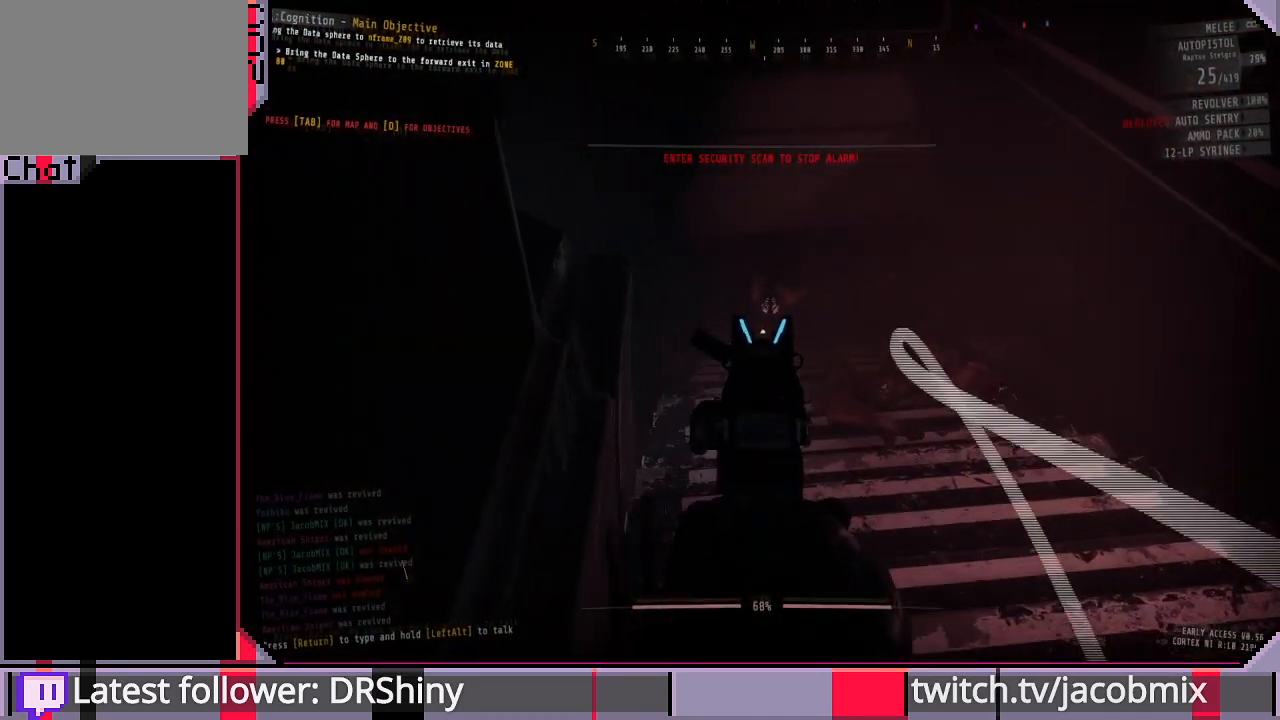
{"keys": ["s"], "mouse": ["right"], "events": [[166, "mouse_left", "down"], [233, "mouse_left", "up"], [466, "s", "down"]]}
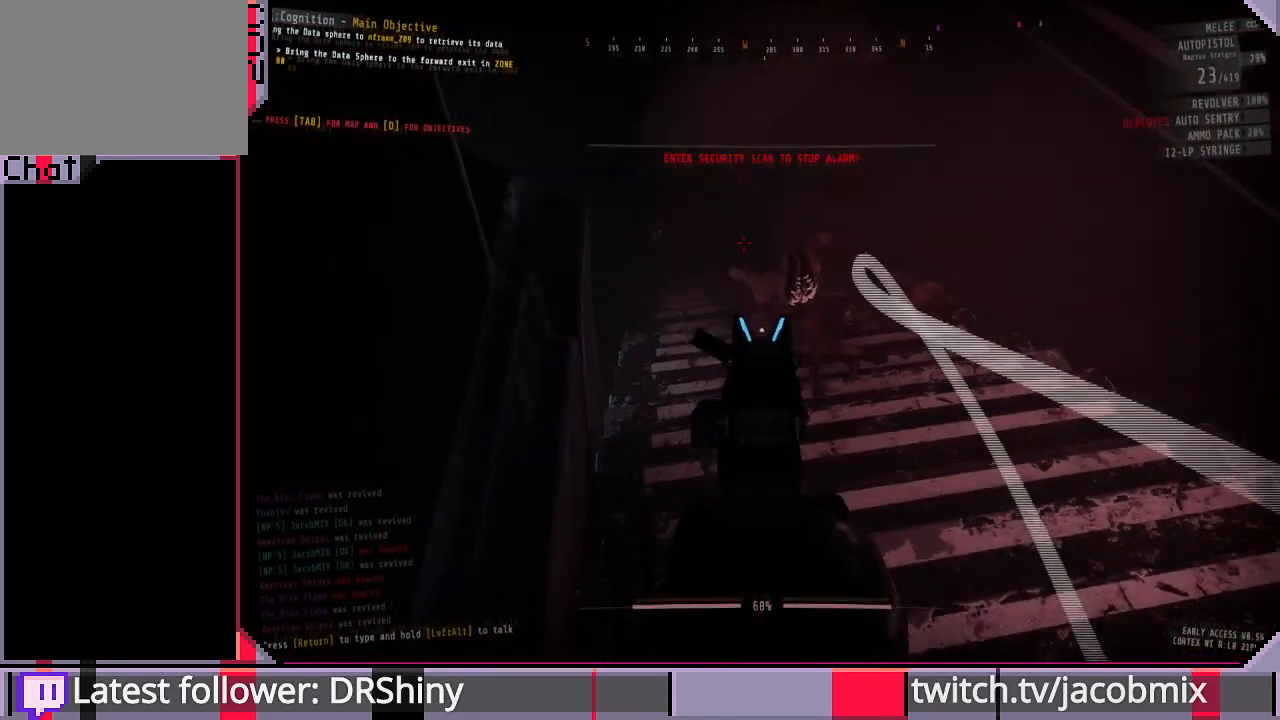
{"keys": [], "mouse": ["right"], "events": [[33, "s", "up"]]}
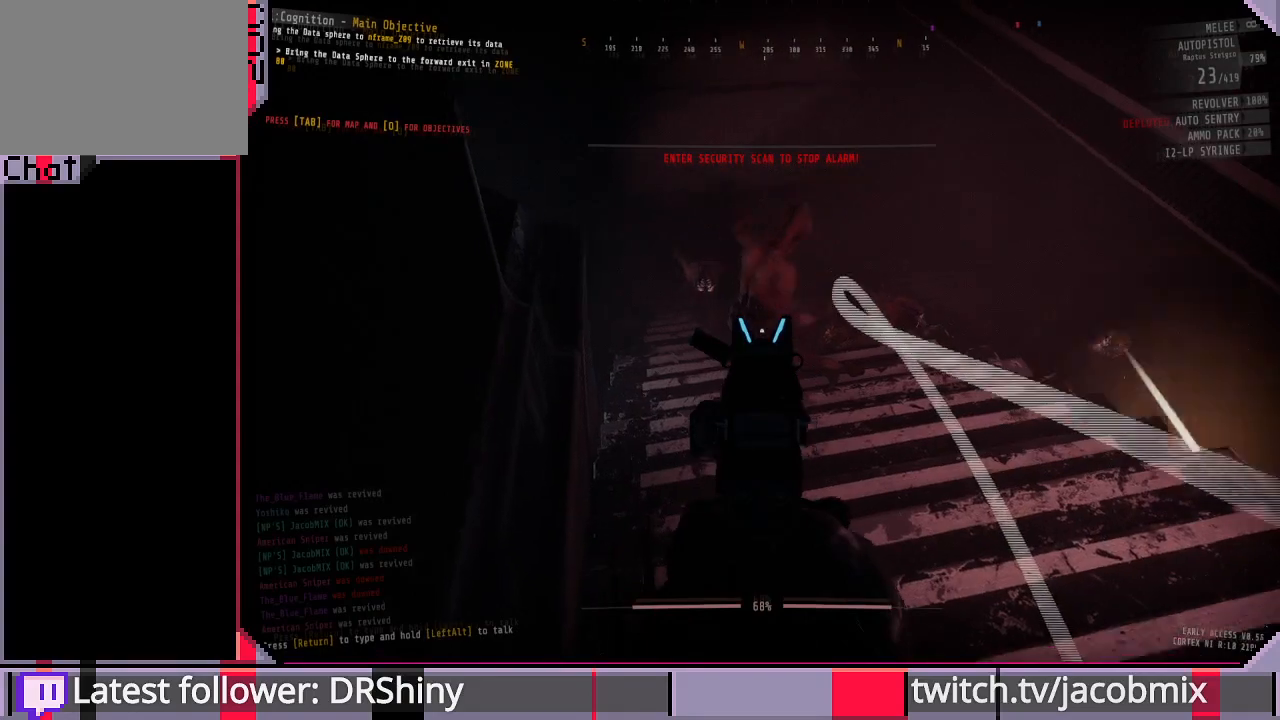
{"keys": [], "mouse": ["right"], "events": [[200, "mouse_left", "down"], [233, "s", "down"], [333, "mouse_left", "up"], [433, "d", "down"], [500, "d", "up"], [500, "s", "up"]]}
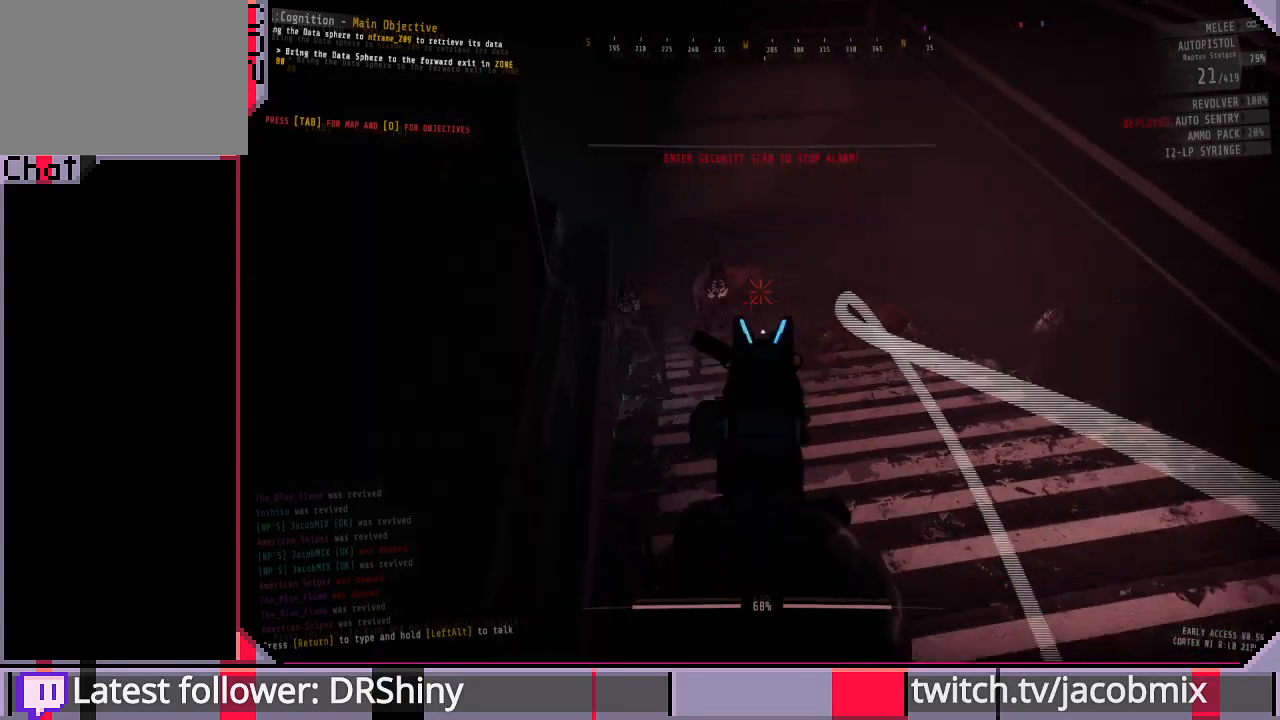
{"keys": [], "mouse": ["left", "right"], "events": [[433, "mouse_left", "down"]]}
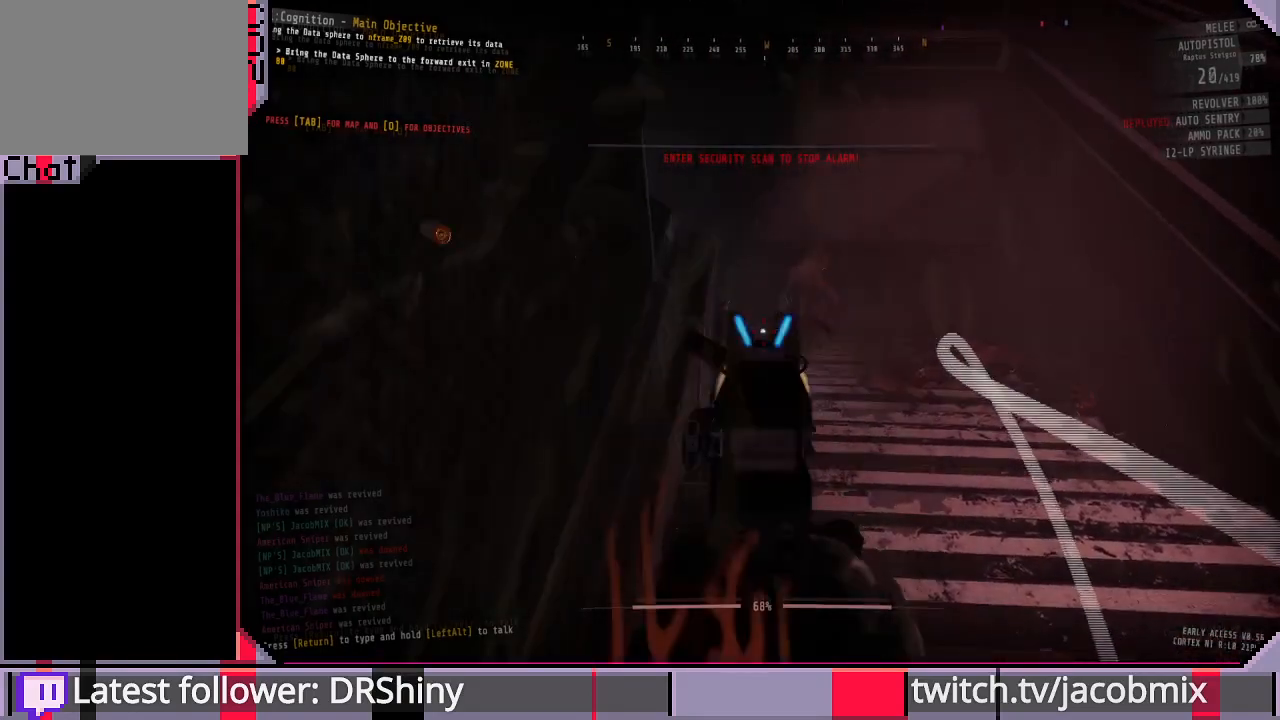
{"keys": [], "mouse": ["right"], "events": [[66, "mouse_left", "up"], [100, "s", "down"], [233, "s", "up"]]}
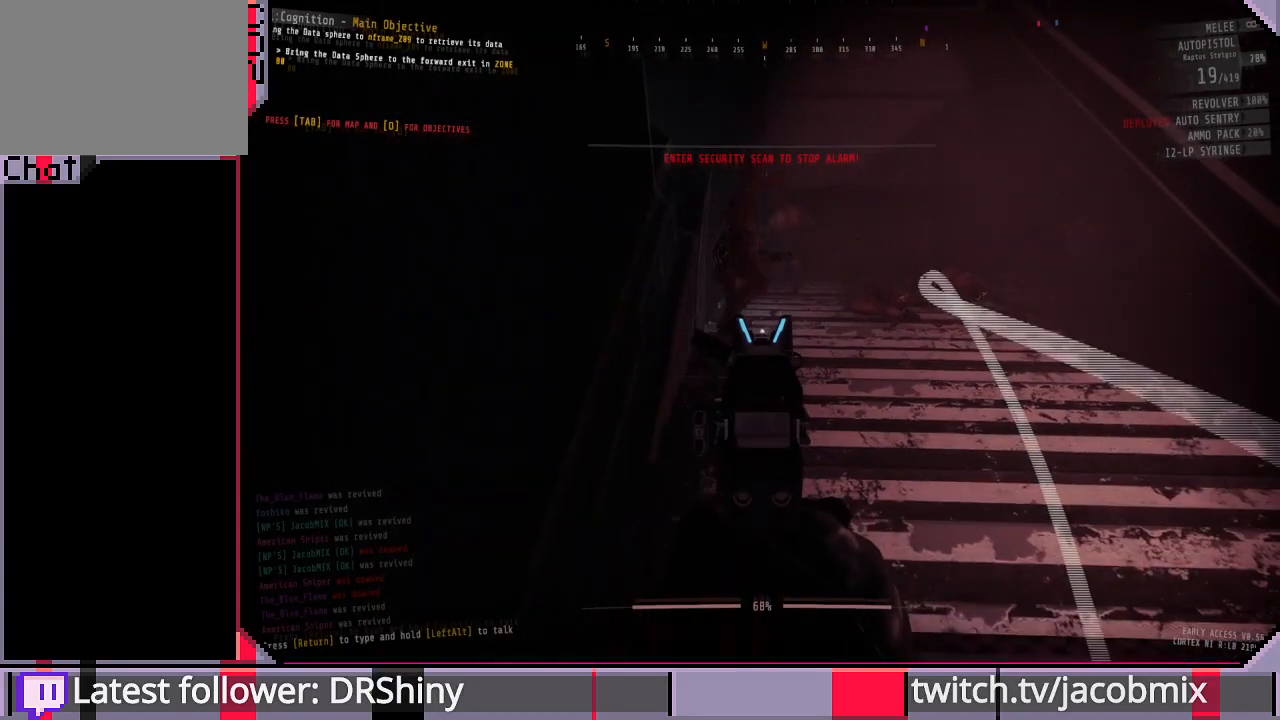
{"keys": [], "mouse": ["right"], "events": [[166, "w", "down"], [433, "w", "up"]]}
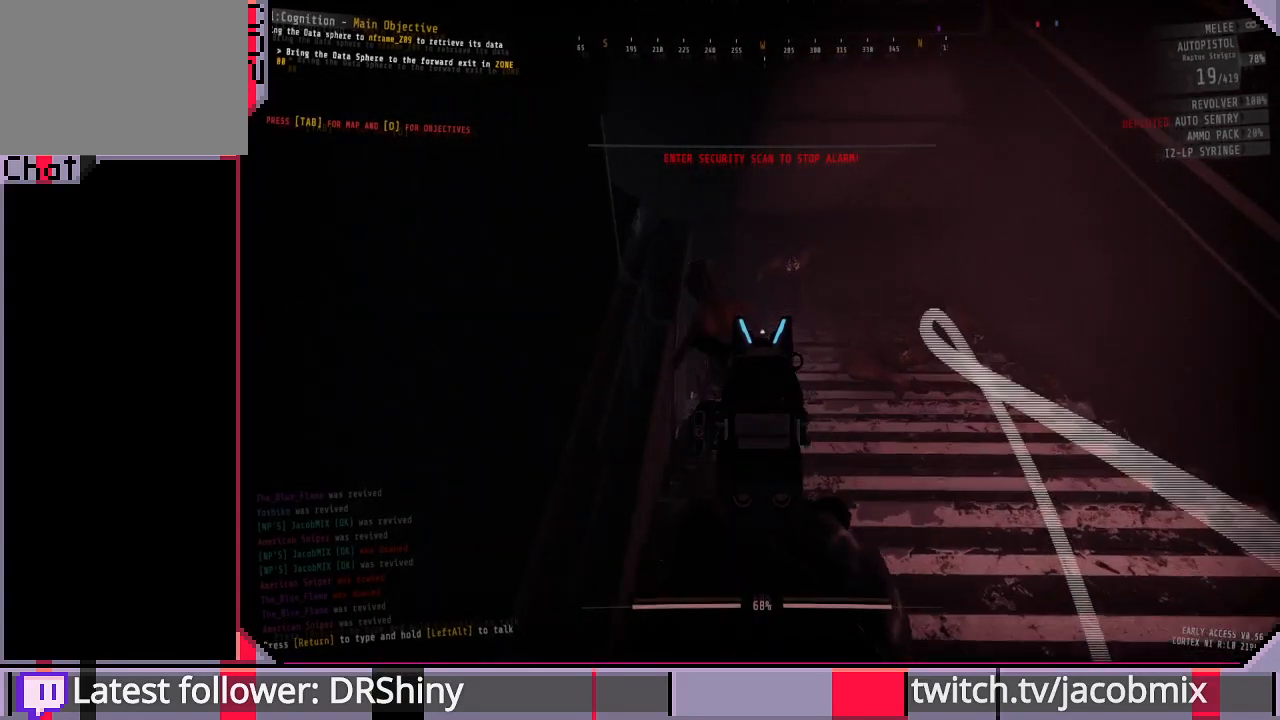
{"keys": ["shift", "w"], "mouse": [], "events": [[200, "w", "down"], [300, "mouse_right", "up"], [400, "shift", "down"]]}
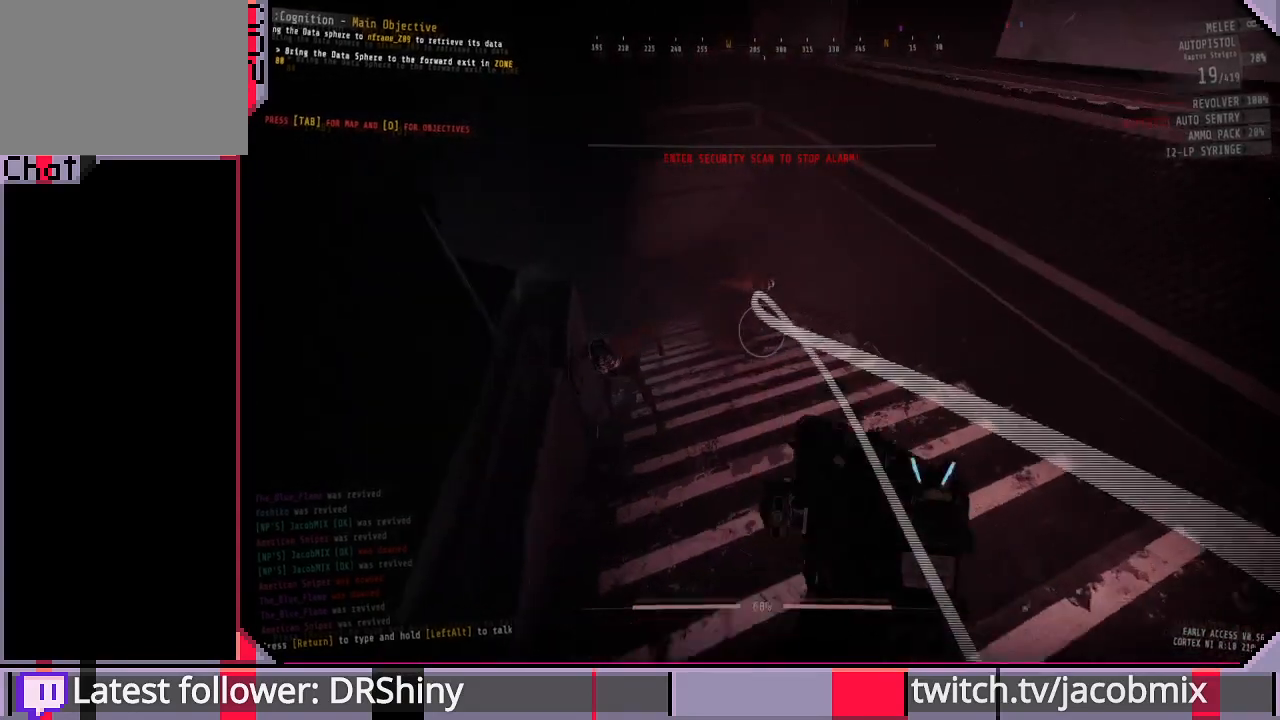
{"keys": ["shift", "w"], "mouse": [], "events": [[233, "mouse_right", "down"], [333, "mouse_left", "down"], [366, "mouse_left", "up"], [400, "mouse_right", "up"]]}
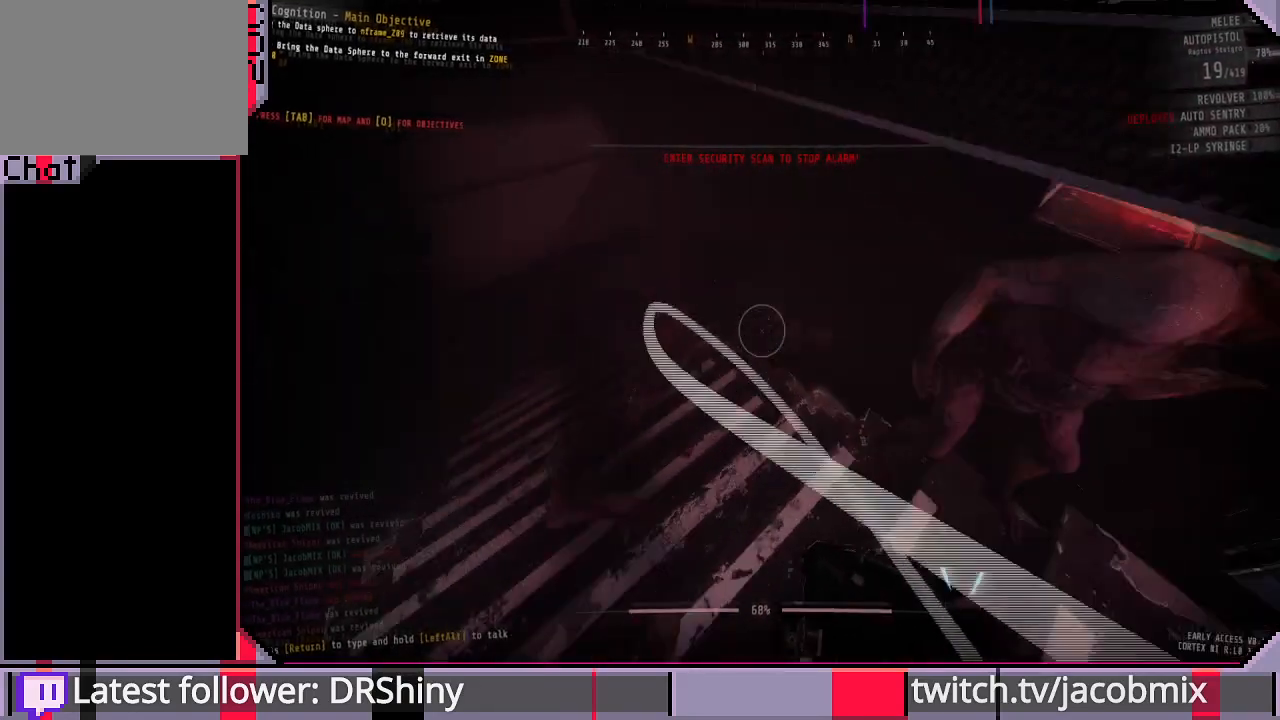
{"keys": ["shift", "w"], "mouse": [], "events": [[266, "a", "down"], [433, "a", "up"]]}
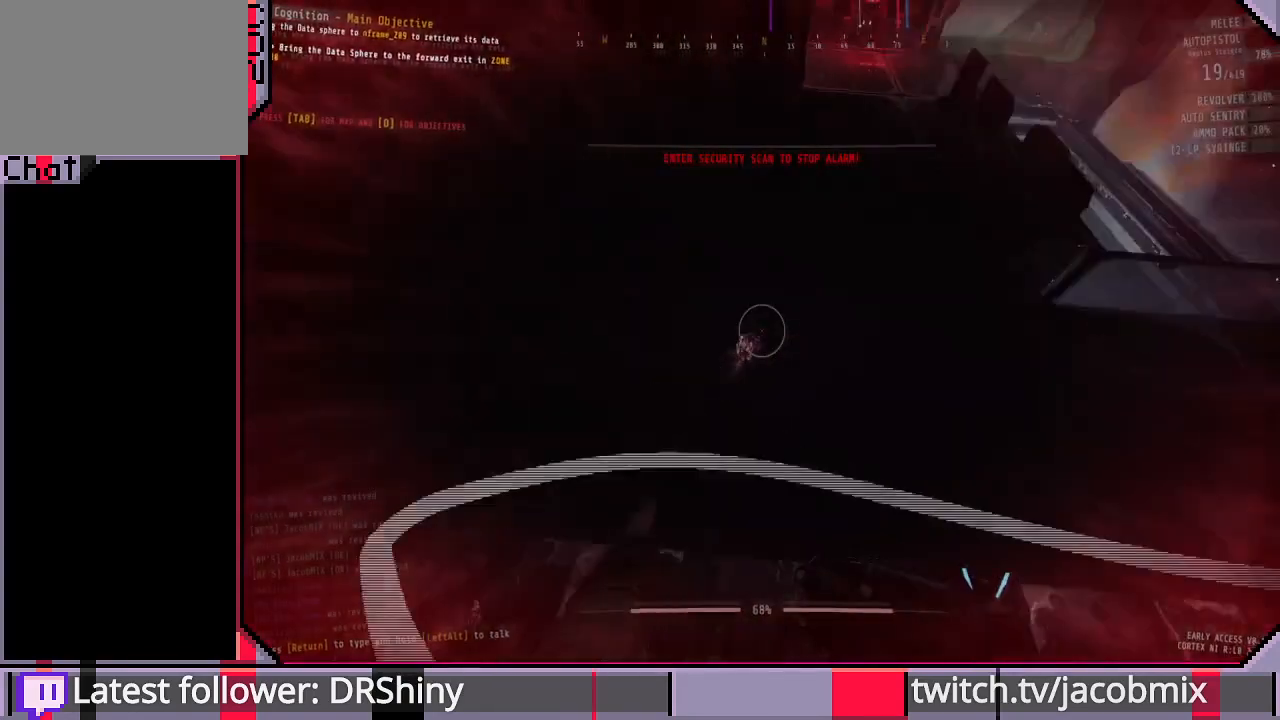
{"keys": ["shift", "w"], "mouse": [], "events": []}
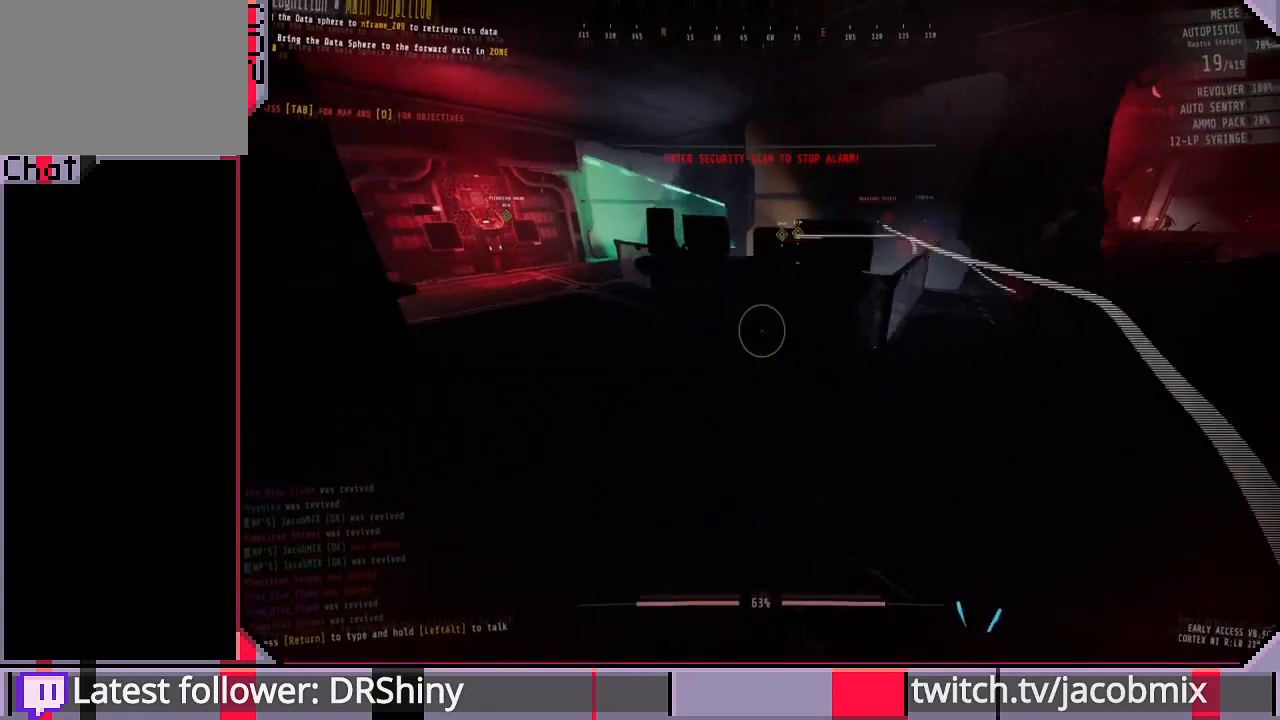
{"keys": ["shift", "w"], "mouse": [], "events": []}
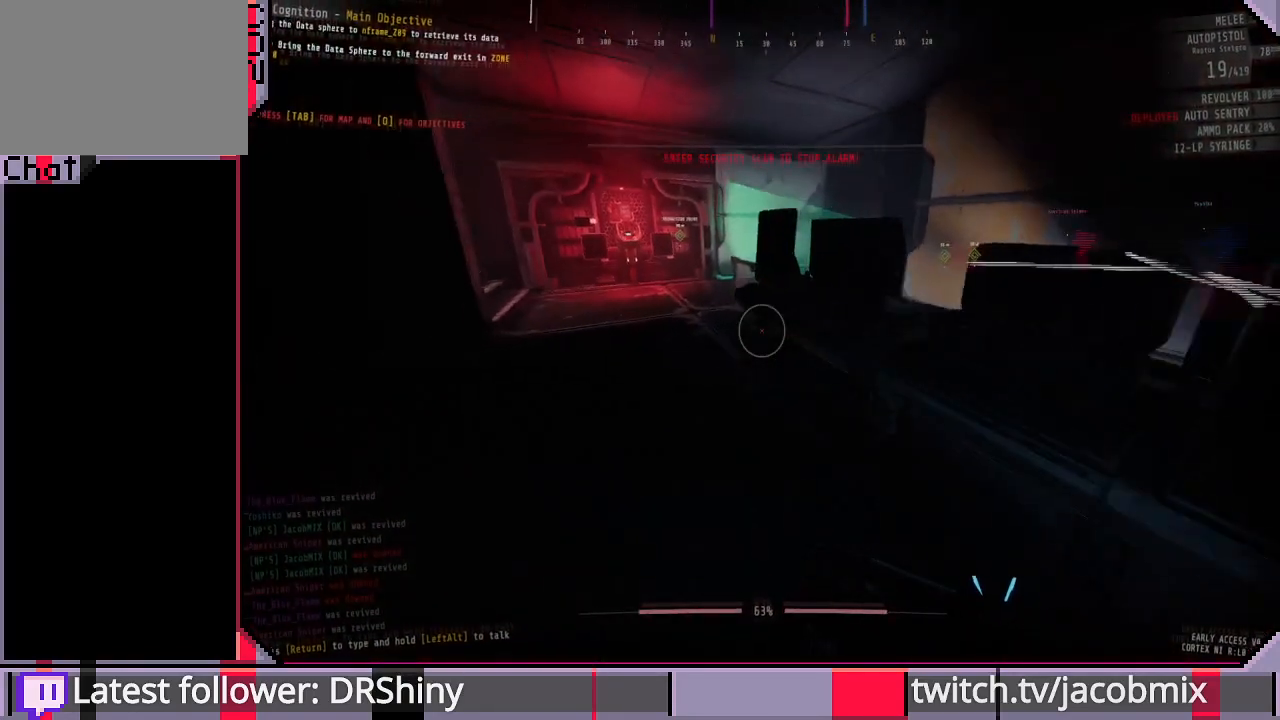
{"keys": ["shift", "w"], "mouse": [], "events": []}
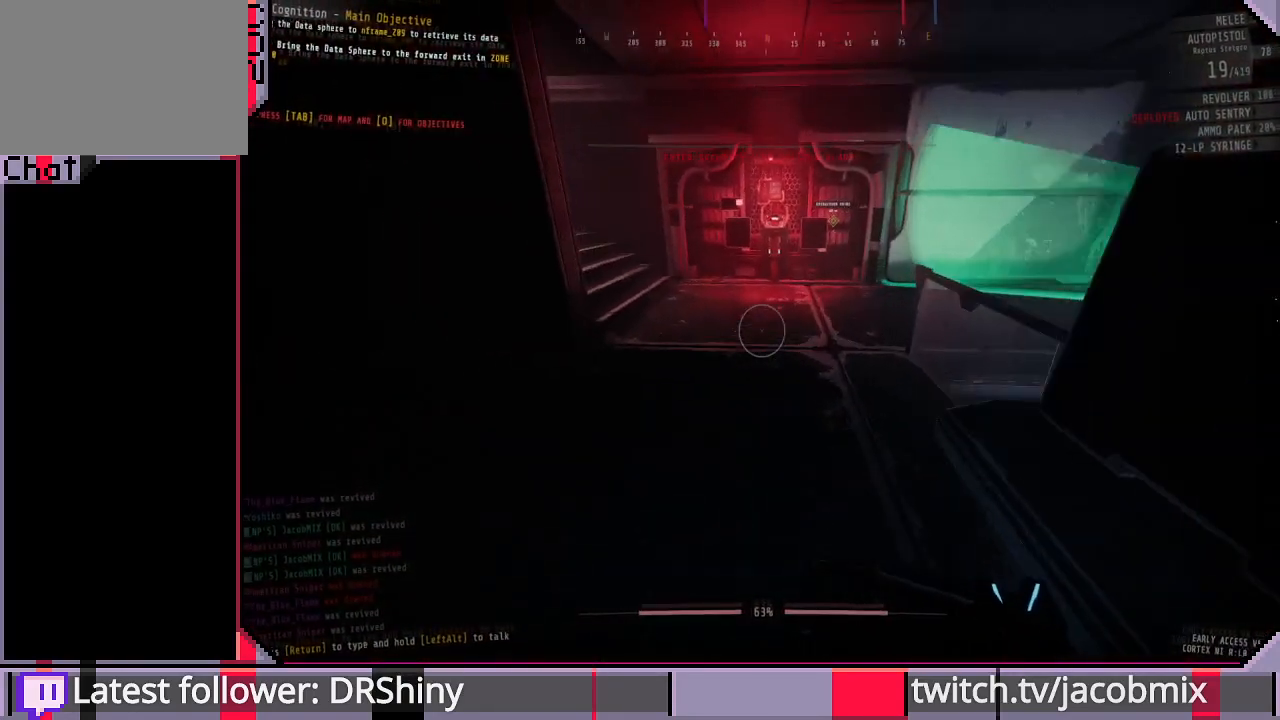
{"keys": ["shift", "w"], "mouse": [], "events": []}
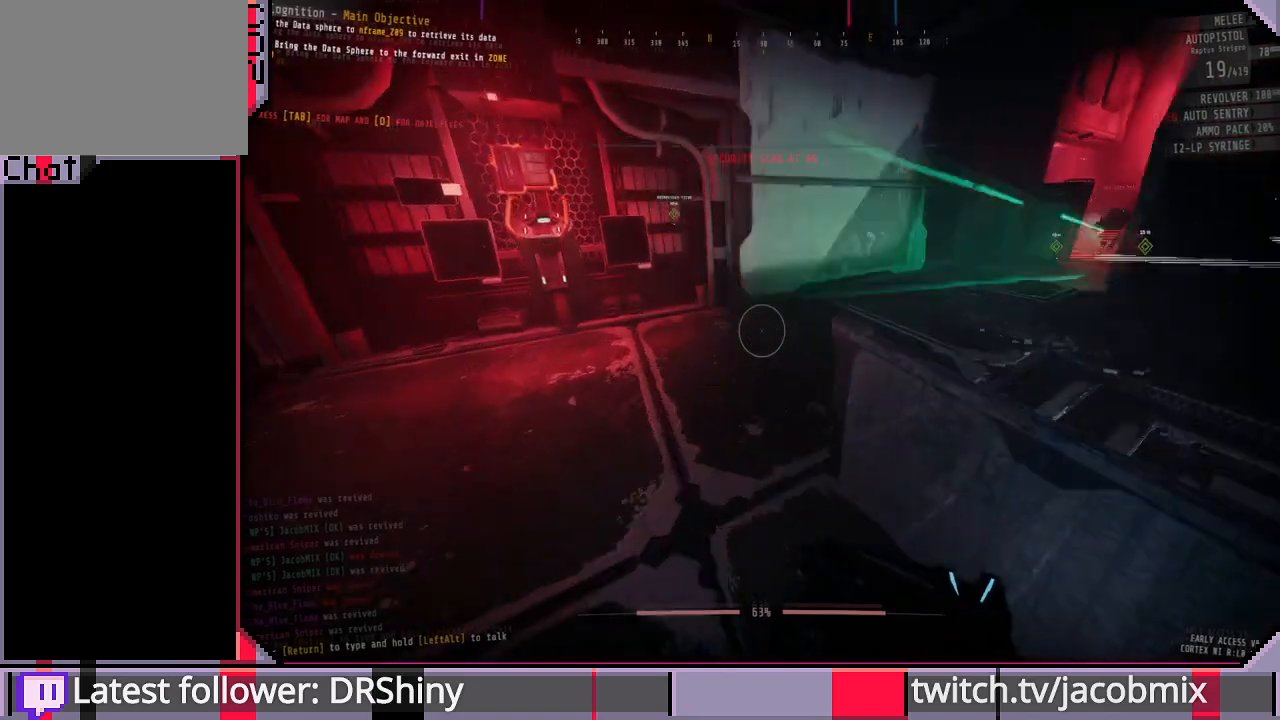
{"keys": ["shift", "w"], "mouse": [], "events": []}
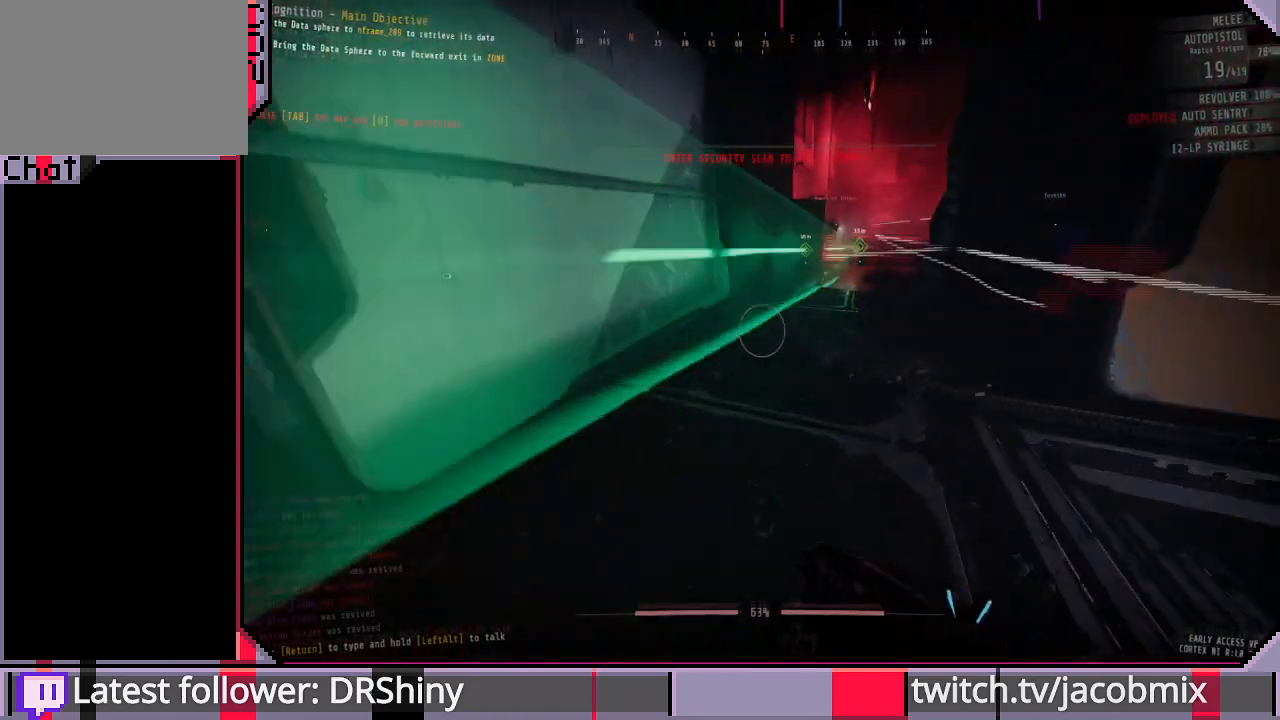
{"keys": ["shift", "w"], "mouse": [], "events": []}
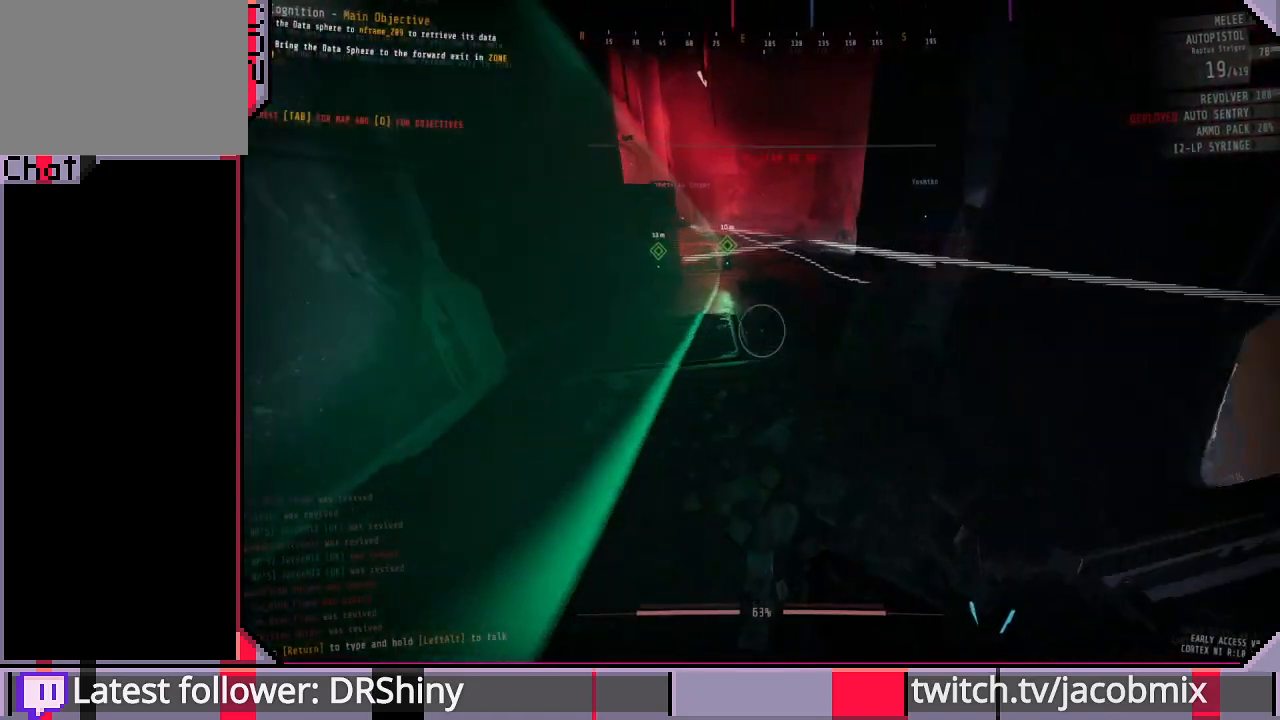
{"keys": ["shift", "space", "w"], "mouse": [], "events": [[433, "space", "down"]]}
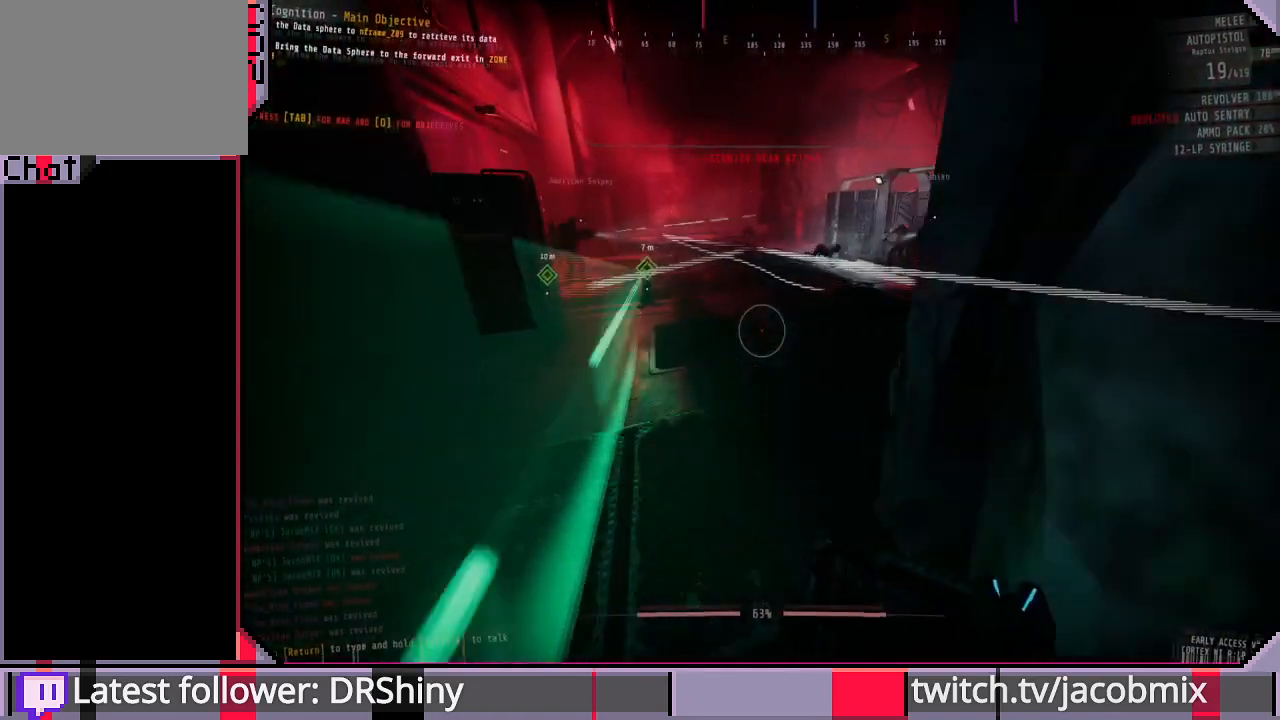
{"keys": ["shift", "w"], "mouse": [], "events": [[100, "space", "up"]]}
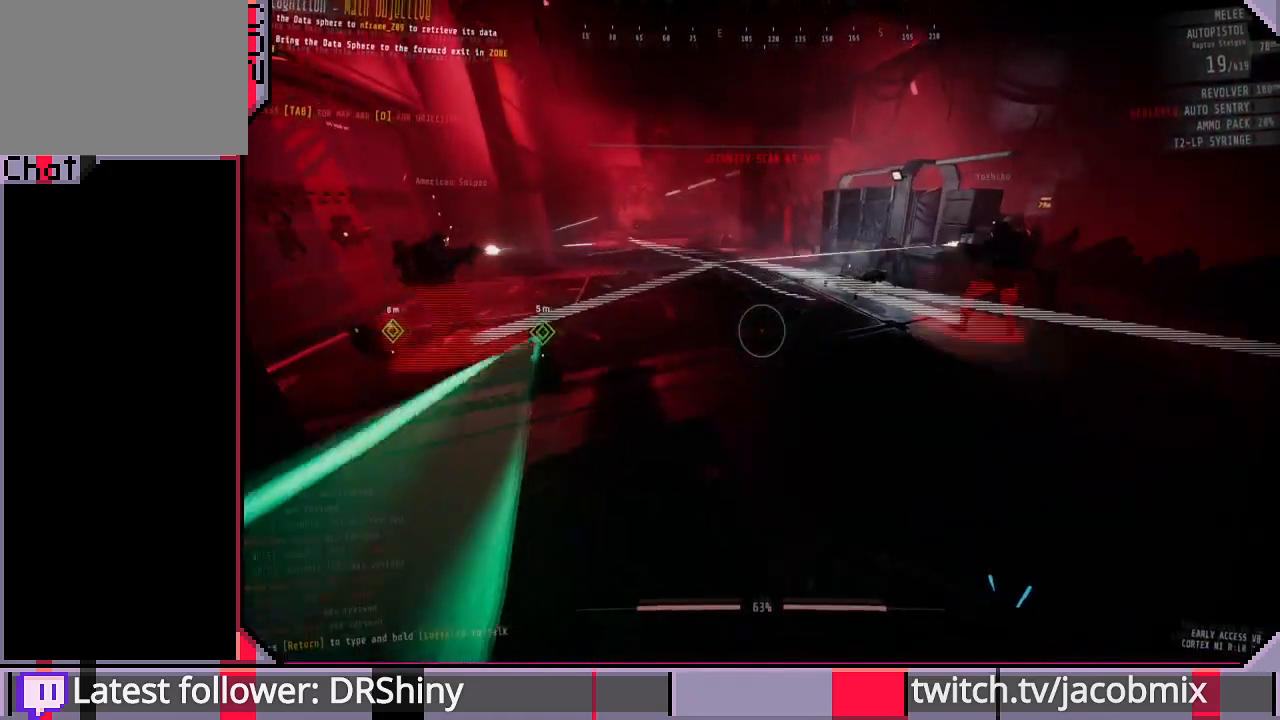
{"keys": ["shift", "w"], "mouse": [], "events": [[400, "r", "down"], [433, "r", "up"]]}